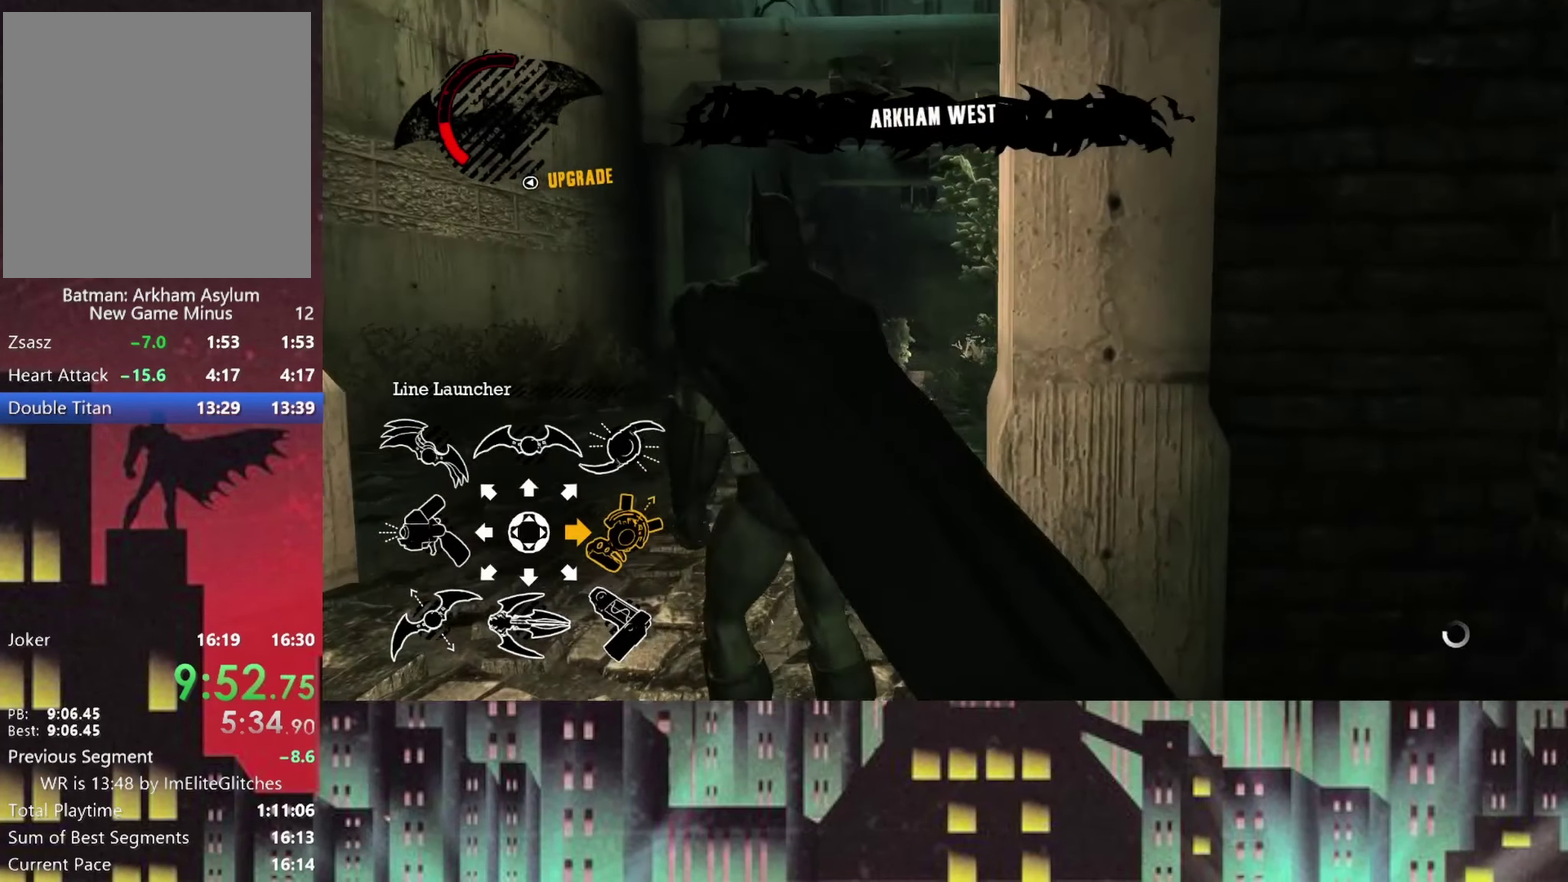
Gameplay with a controller (Xbox layout); each line is a JSON object with the inputs held at the frame after it. "events" lists button and stick changes between this image and that frame as [ms after this image, input, new state], when the widget could be followed in between.
{"buttons": ["L2", "R2"], "left_stick": "up-left", "right_stick": "center", "events": [[83, "right_stick", "center"], [208, "right_stick", "right"], [292, "left_stick", "up"], [375, "left_stick", "up-left"], [375, "right_stick", "center"], [416, "R2", "down"]]}
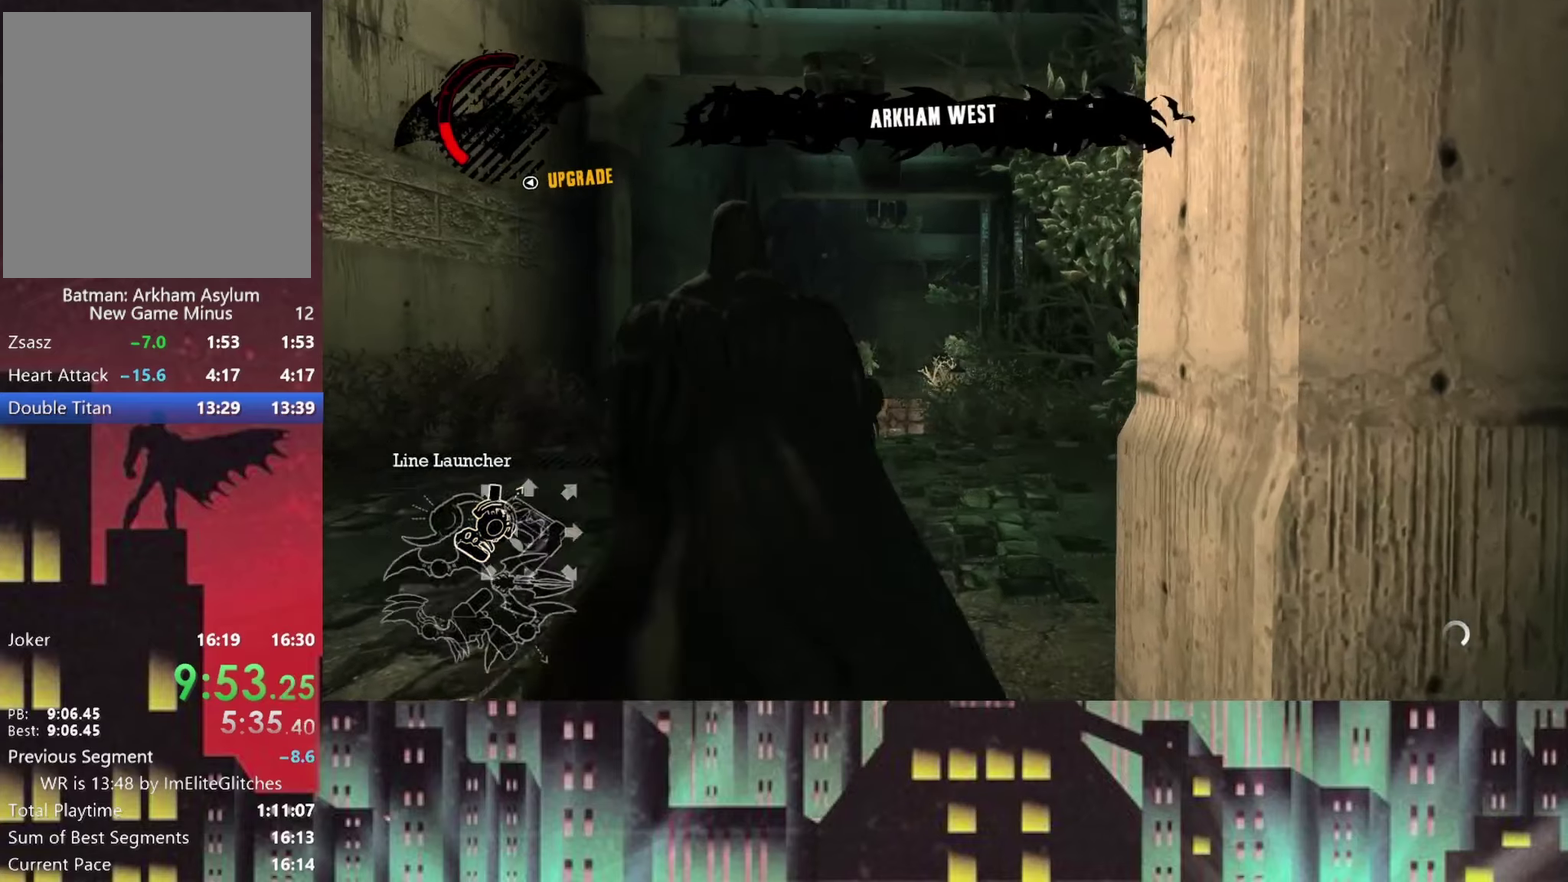
{"buttons": [], "left_stick": "center", "right_stick": "down", "events": [[83, "R2", "up"], [333, "left_stick", "center"], [375, "L2", "up"], [416, "right_stick", "down-left"], [500, "right_stick", "down"]]}
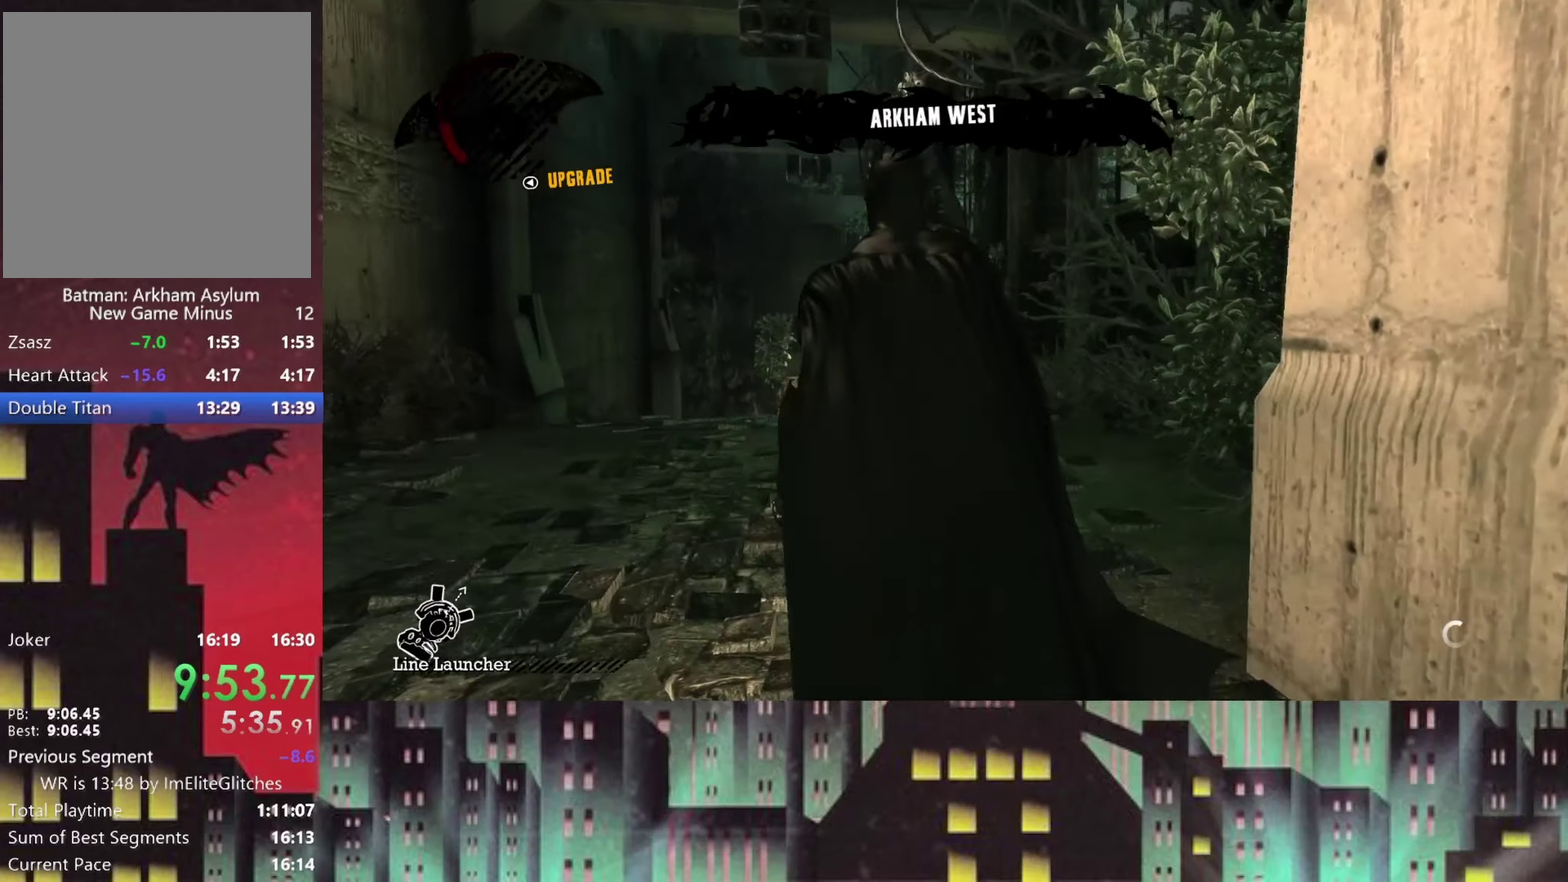
{"buttons": [], "left_stick": "center", "right_stick": "down-left", "events": [[125, "right_stick", "center"], [500, "right_stick", "down-left"]]}
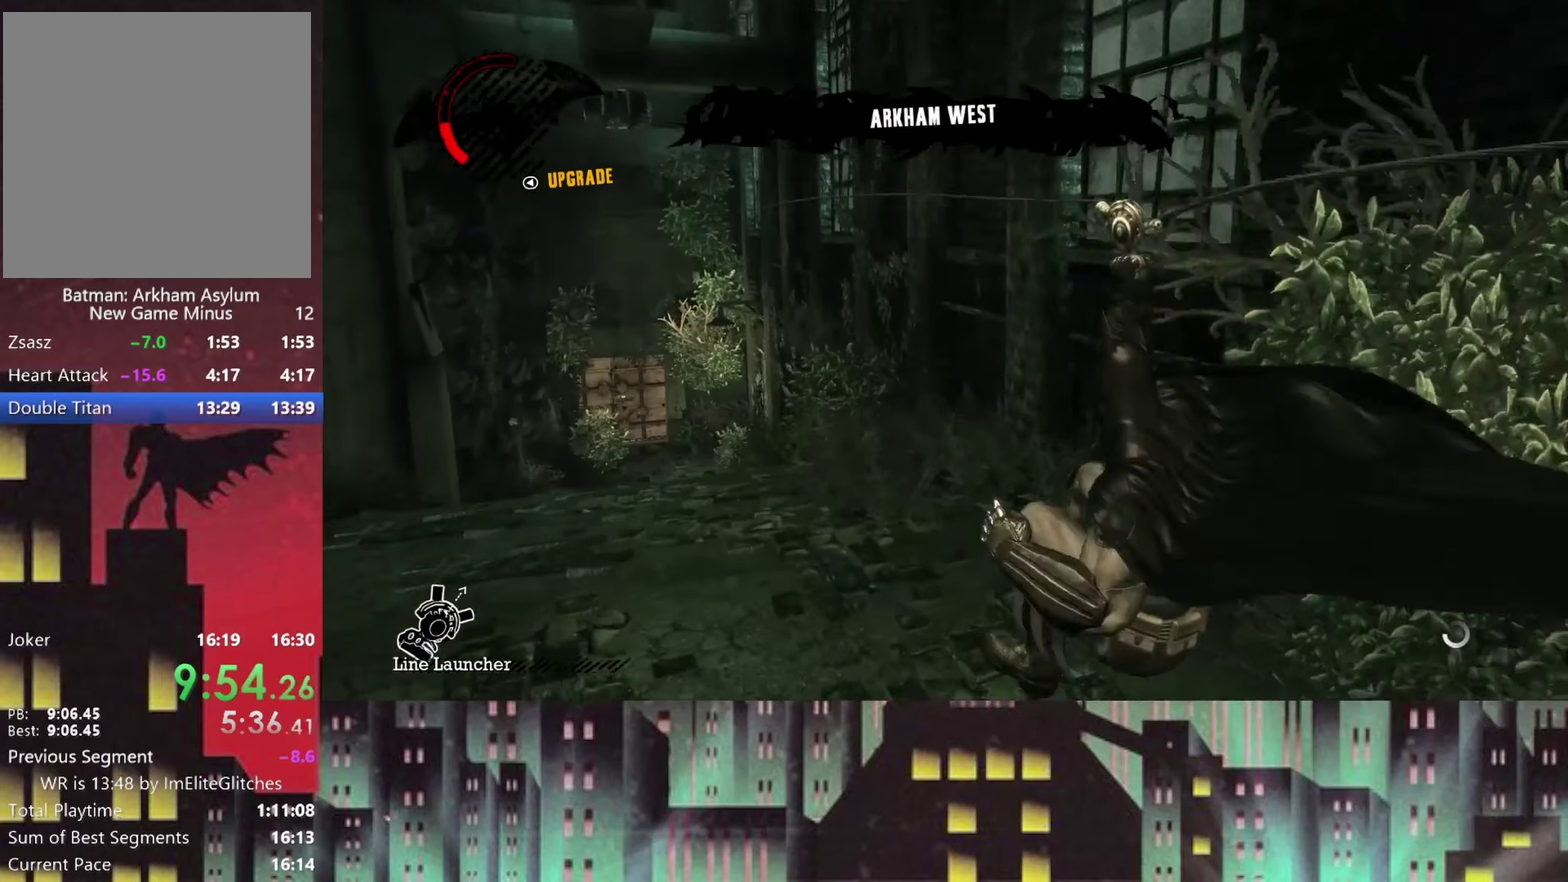
{"buttons": [], "left_stick": "center", "right_stick": "center", "events": [[375, "right_stick", "center"]]}
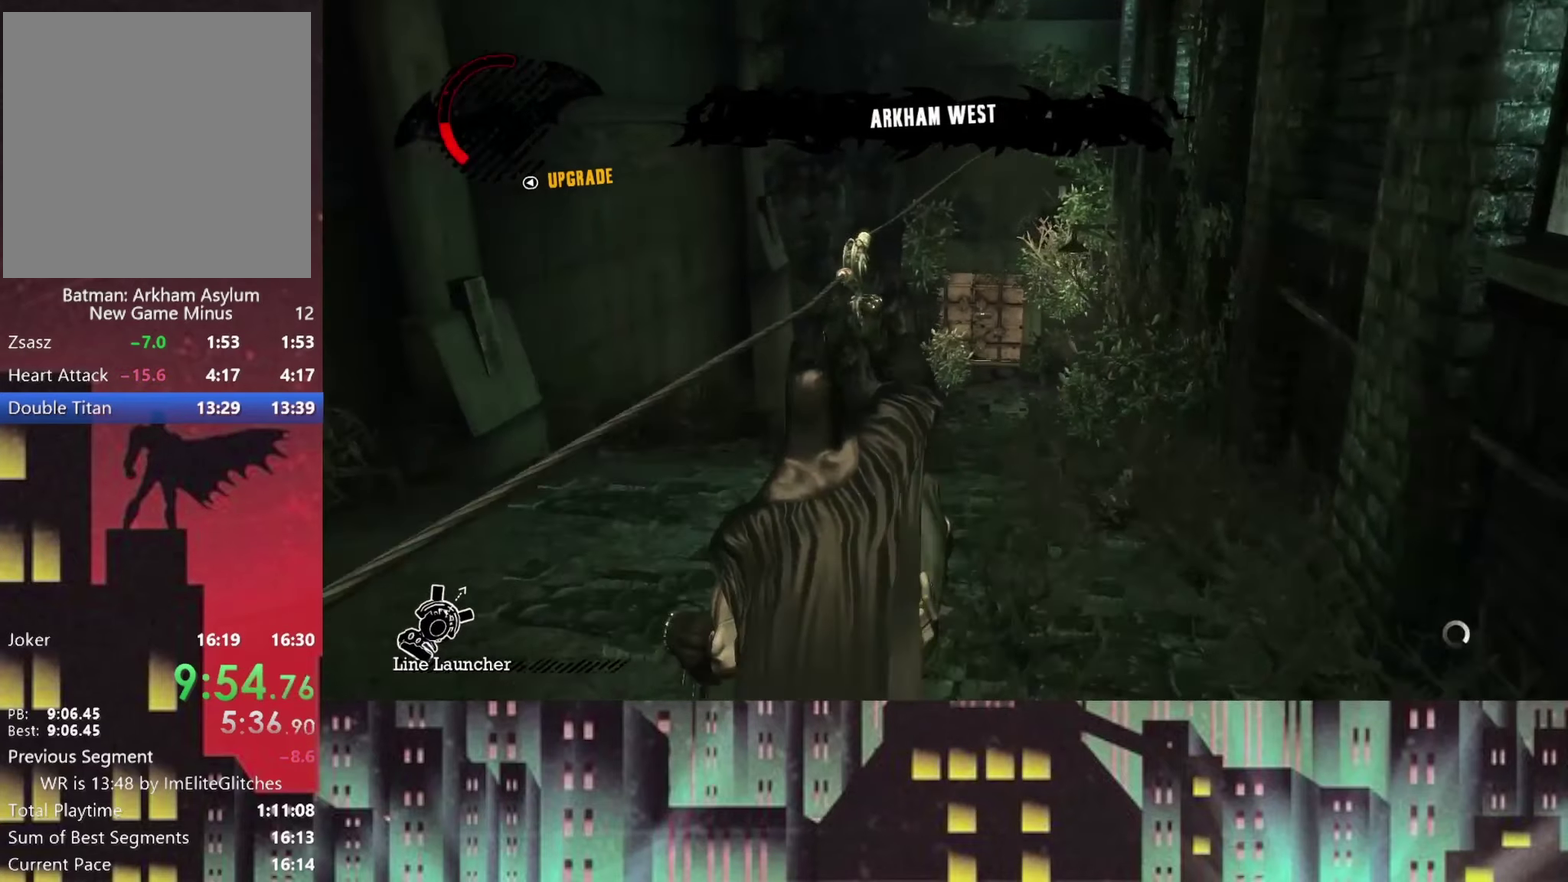
{"buttons": [], "left_stick": "center", "right_stick": "center", "events": [[166, "right_stick", "down"], [375, "right_stick", "center"]]}
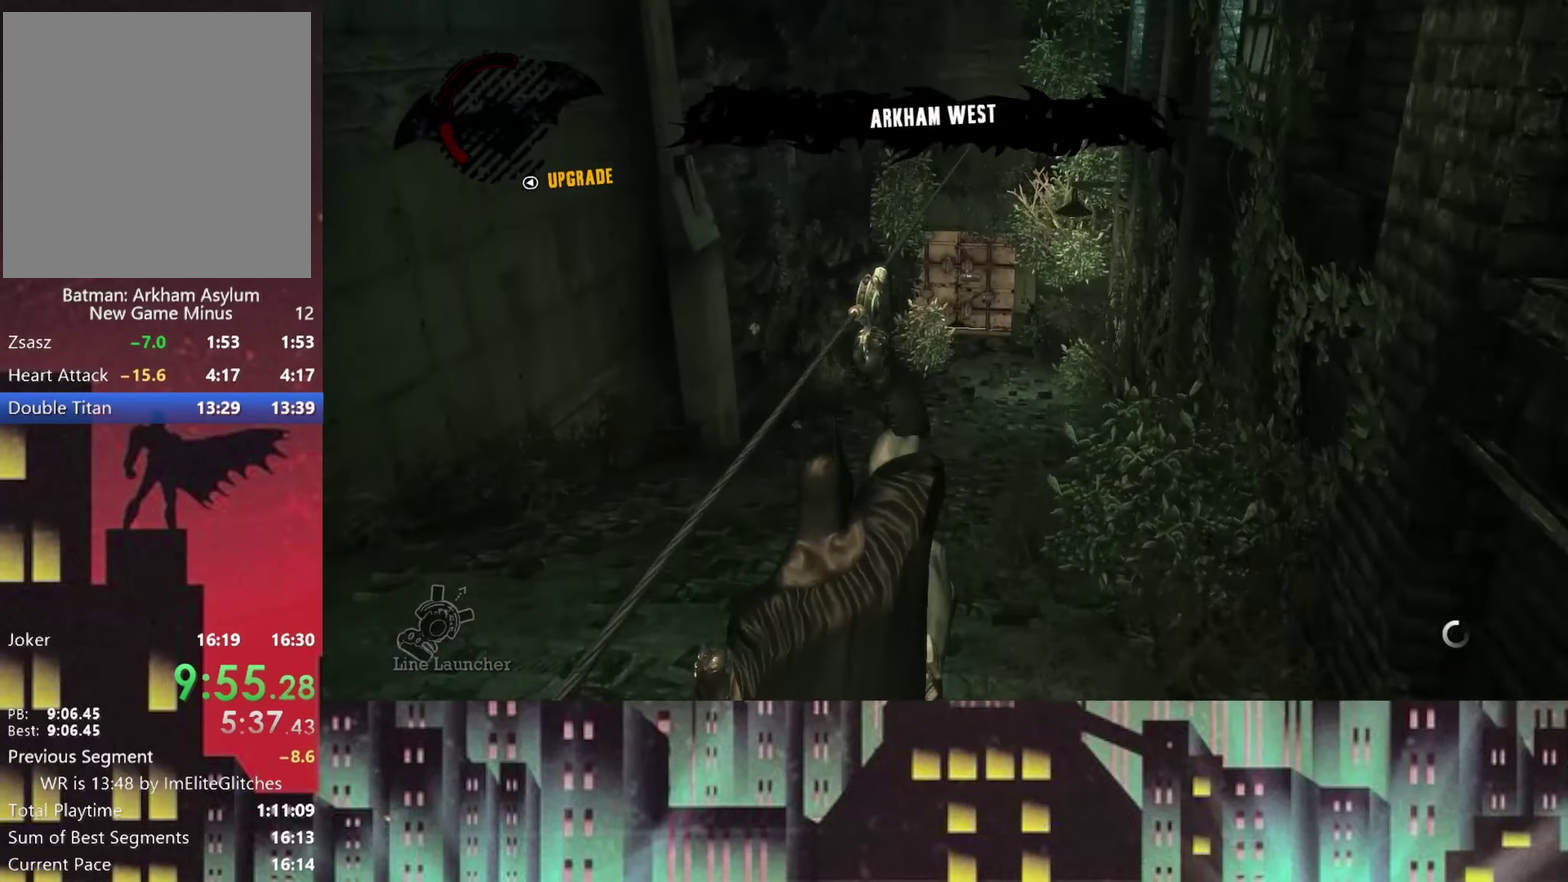
{"buttons": [], "left_stick": "center", "right_stick": "center", "events": []}
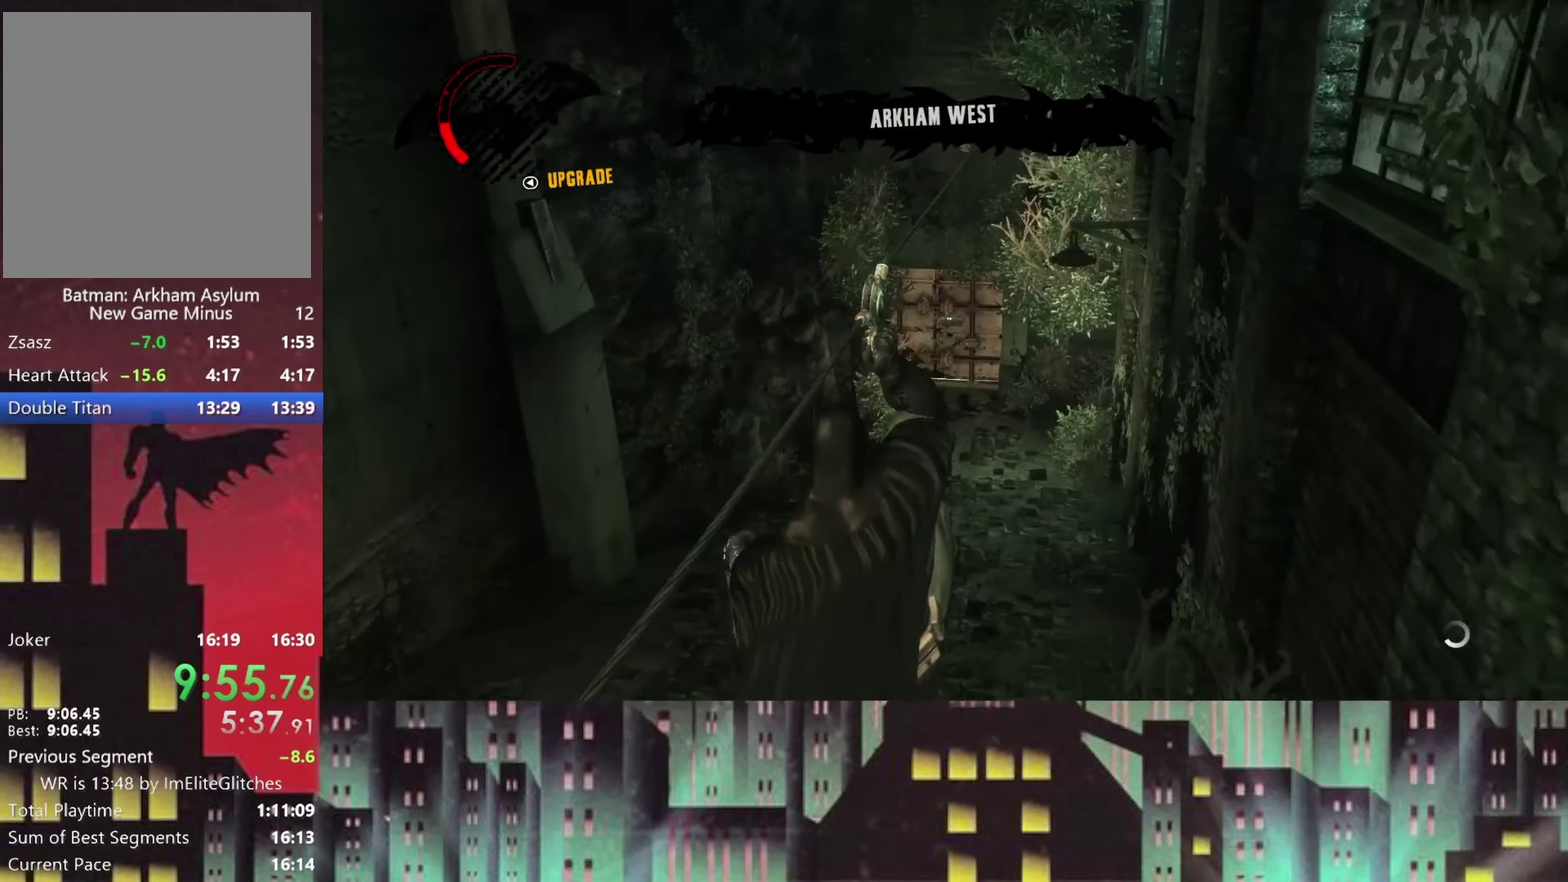
{"buttons": [], "left_stick": "center", "right_stick": "center", "events": []}
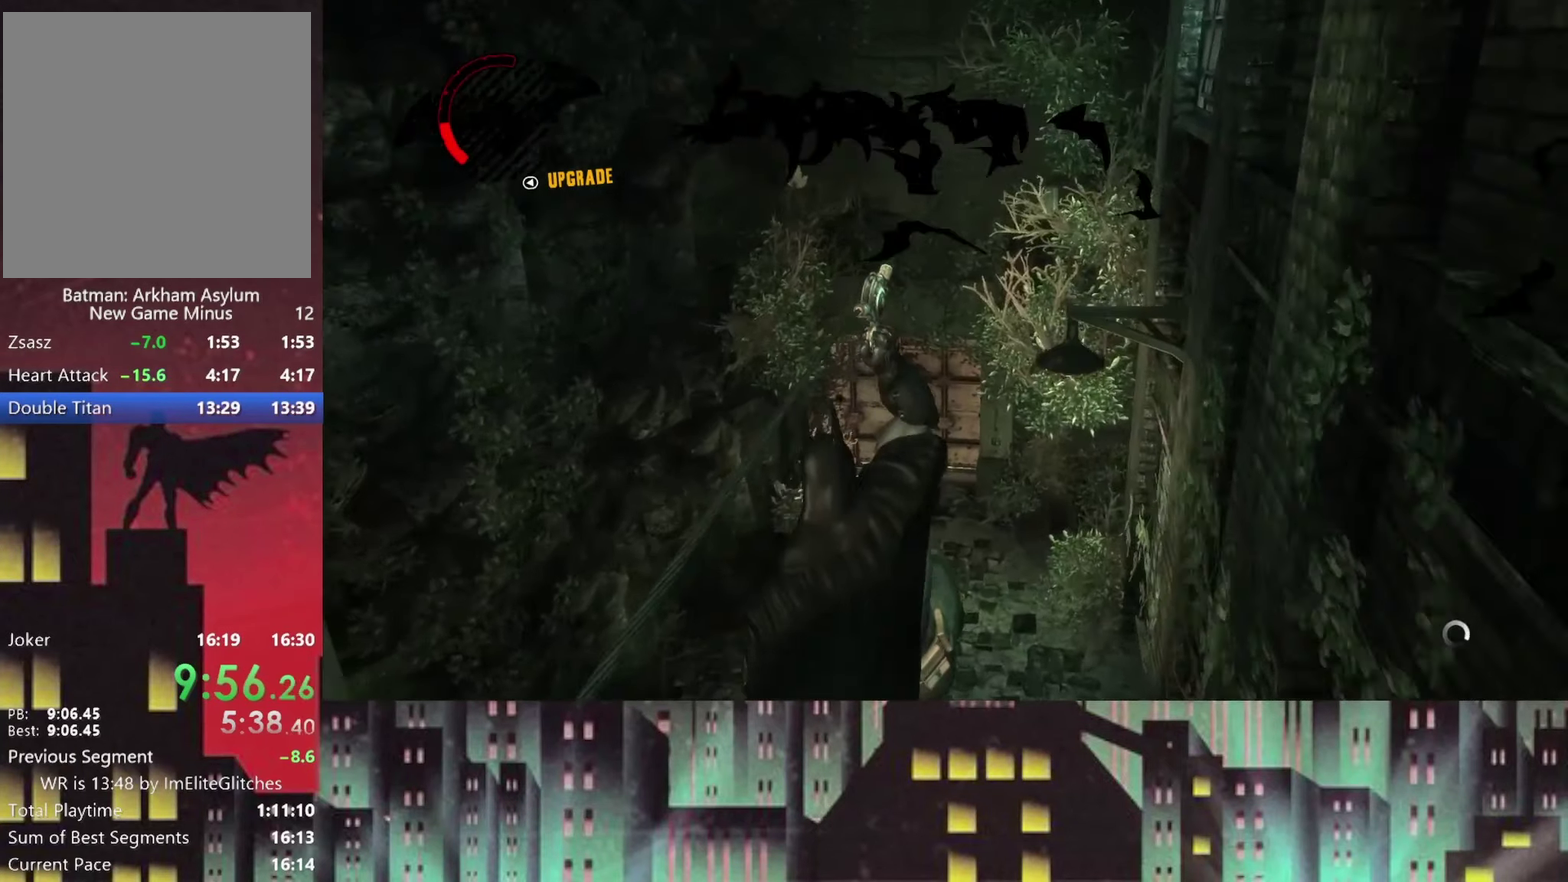
{"buttons": [], "left_stick": "center", "right_stick": "left", "events": [[166, "A", "down"], [291, "A", "up"], [500, "right_stick", "left"]]}
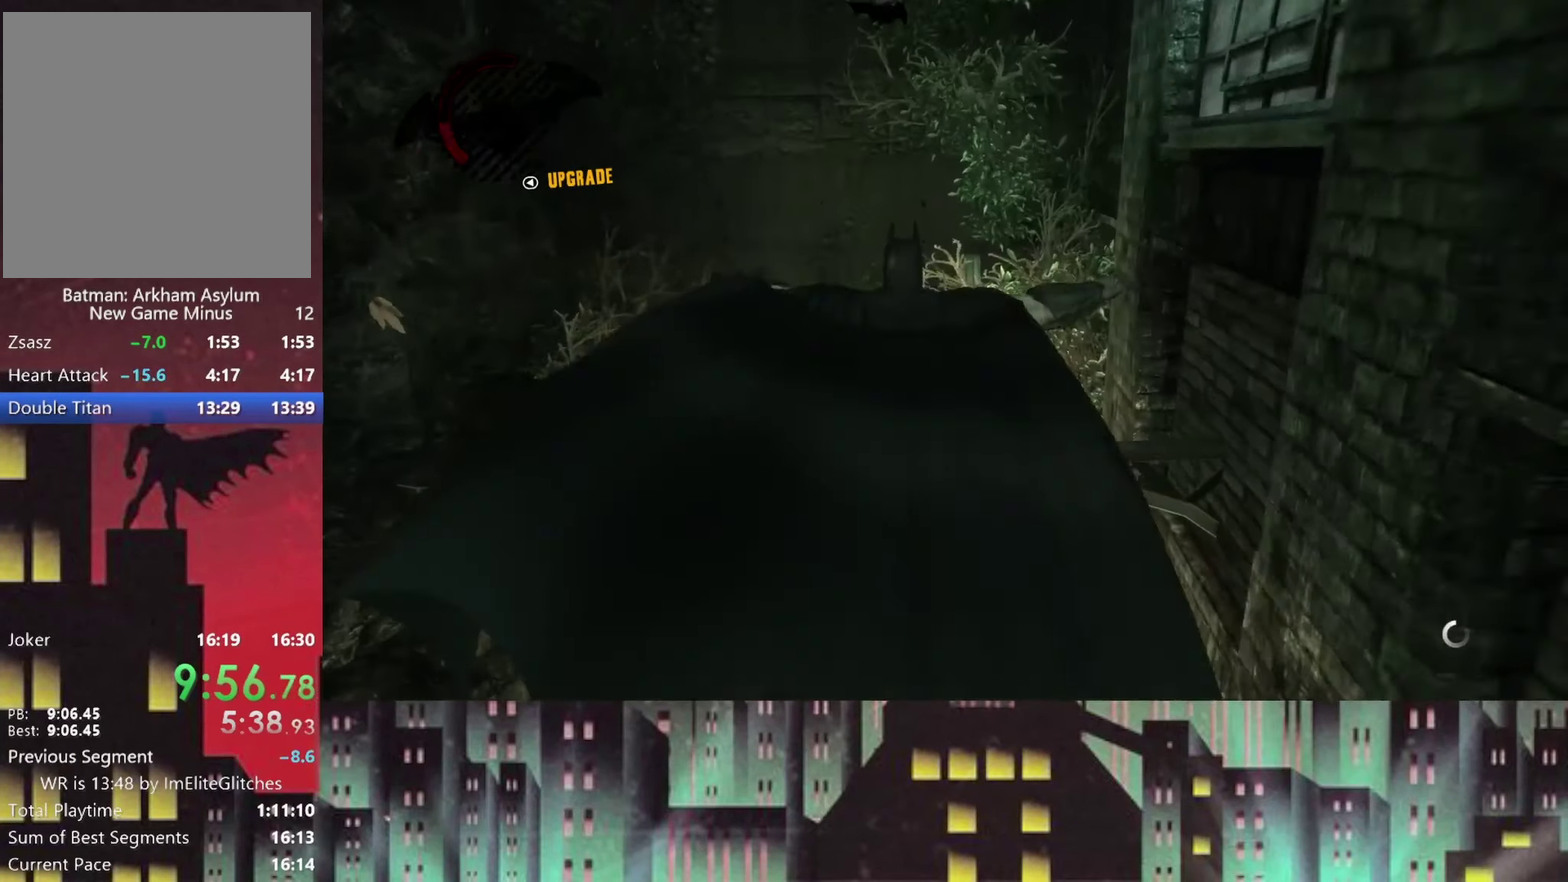
{"buttons": [], "left_stick": "up", "right_stick": "center", "events": [[41, "left_stick", "up-left"], [125, "right_stick", "up-left"], [291, "right_stick", "up"], [375, "right_stick", "up-right"], [416, "left_stick", "up"], [500, "right_stick", "center"]]}
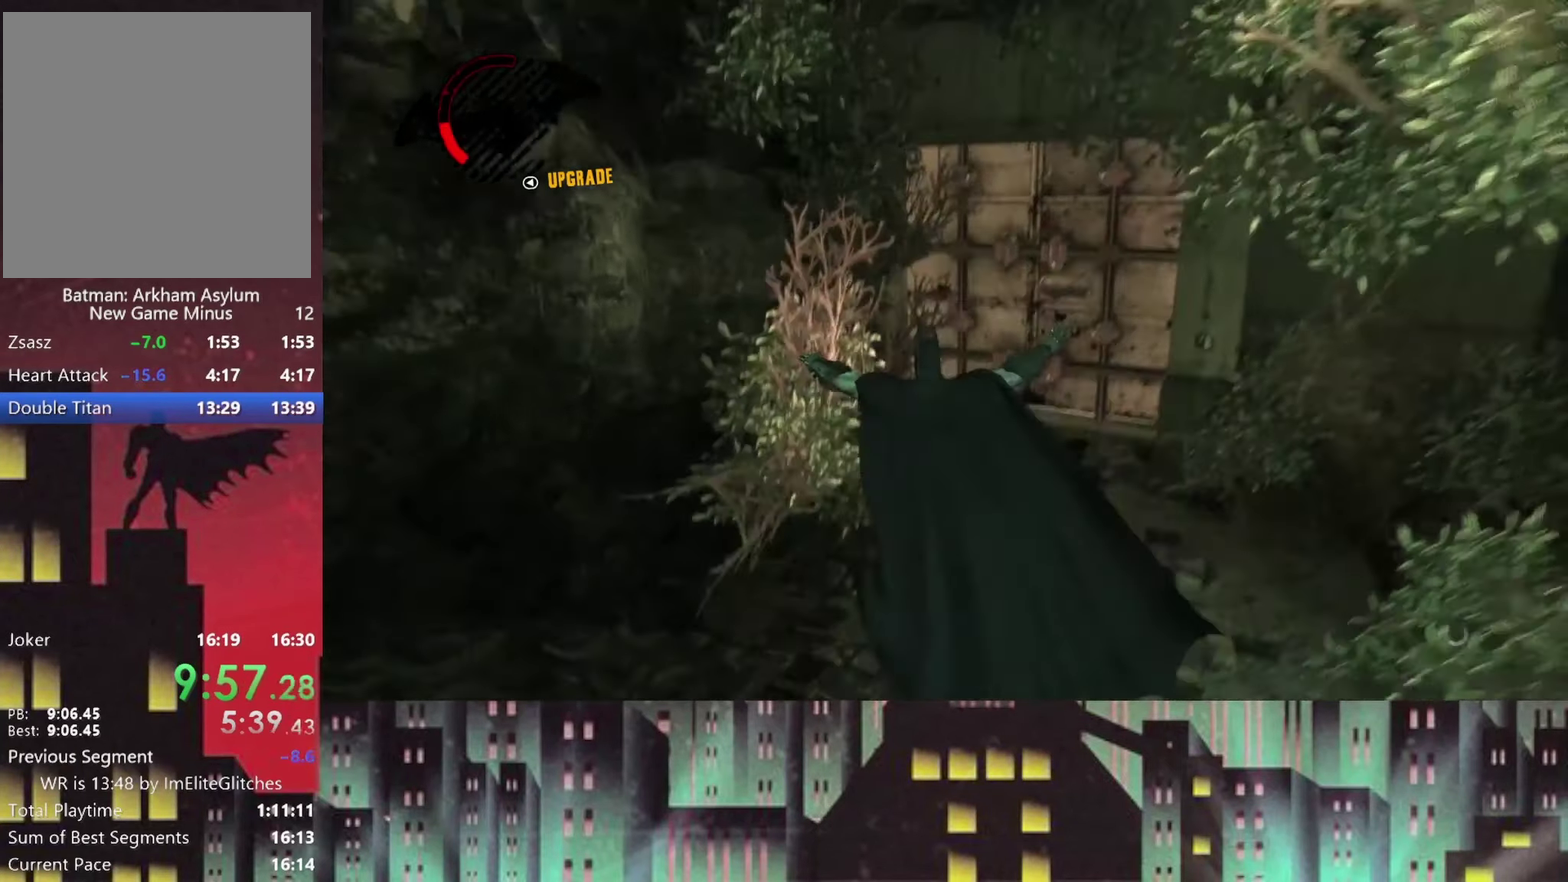
{"buttons": ["A"], "left_stick": "up-right", "right_stick": "center", "events": [[41, "left_stick", "up-right"], [291, "A", "down"]]}
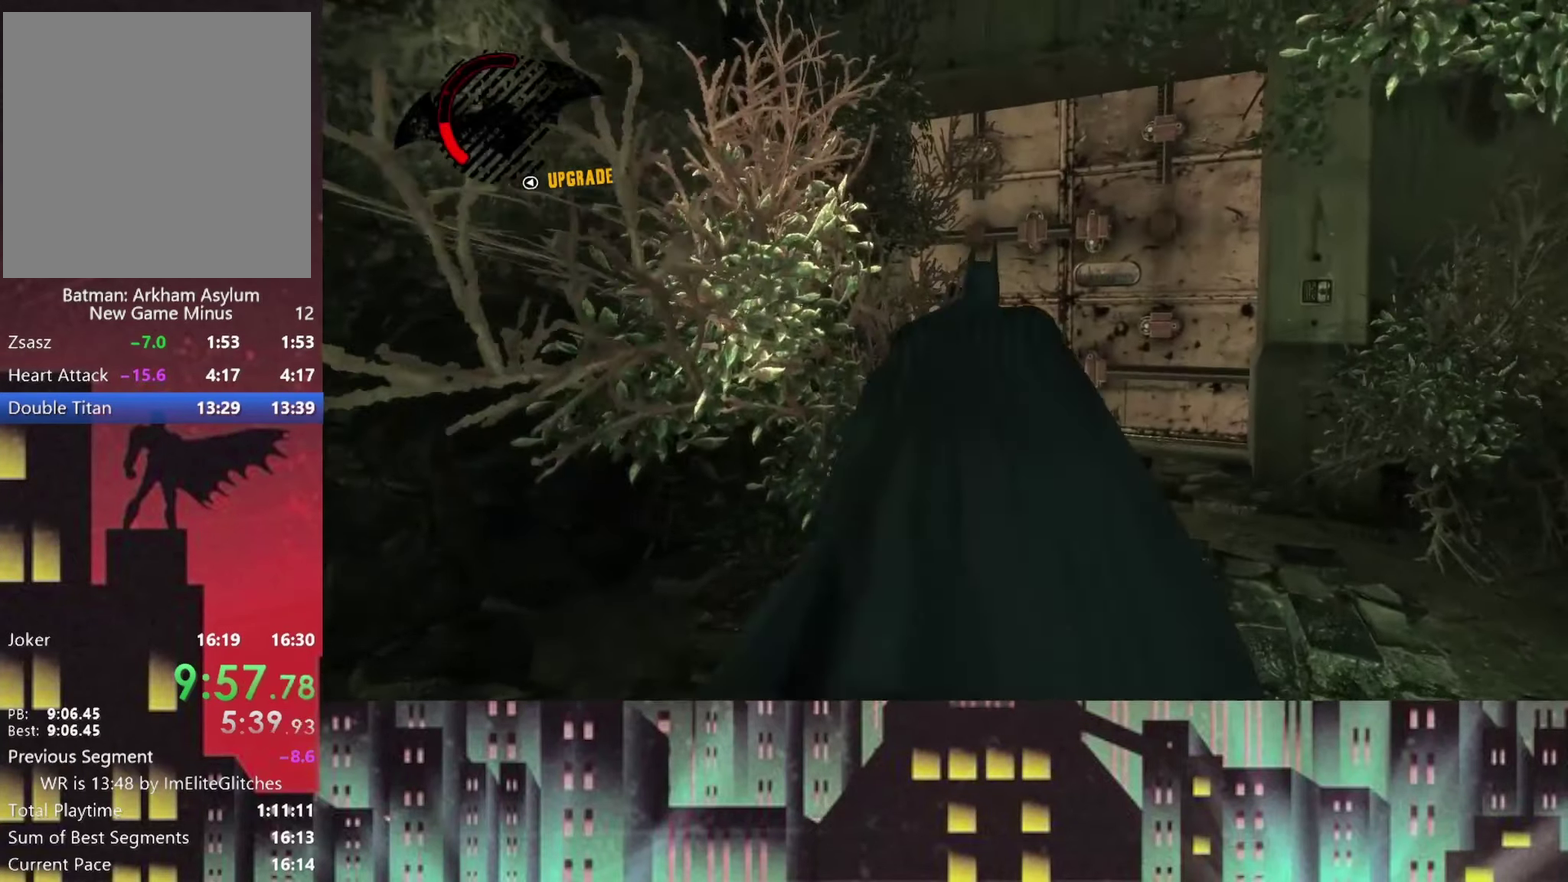
{"buttons": ["A"], "left_stick": "up", "right_stick": "center", "events": [[375, "left_stick", "up"]]}
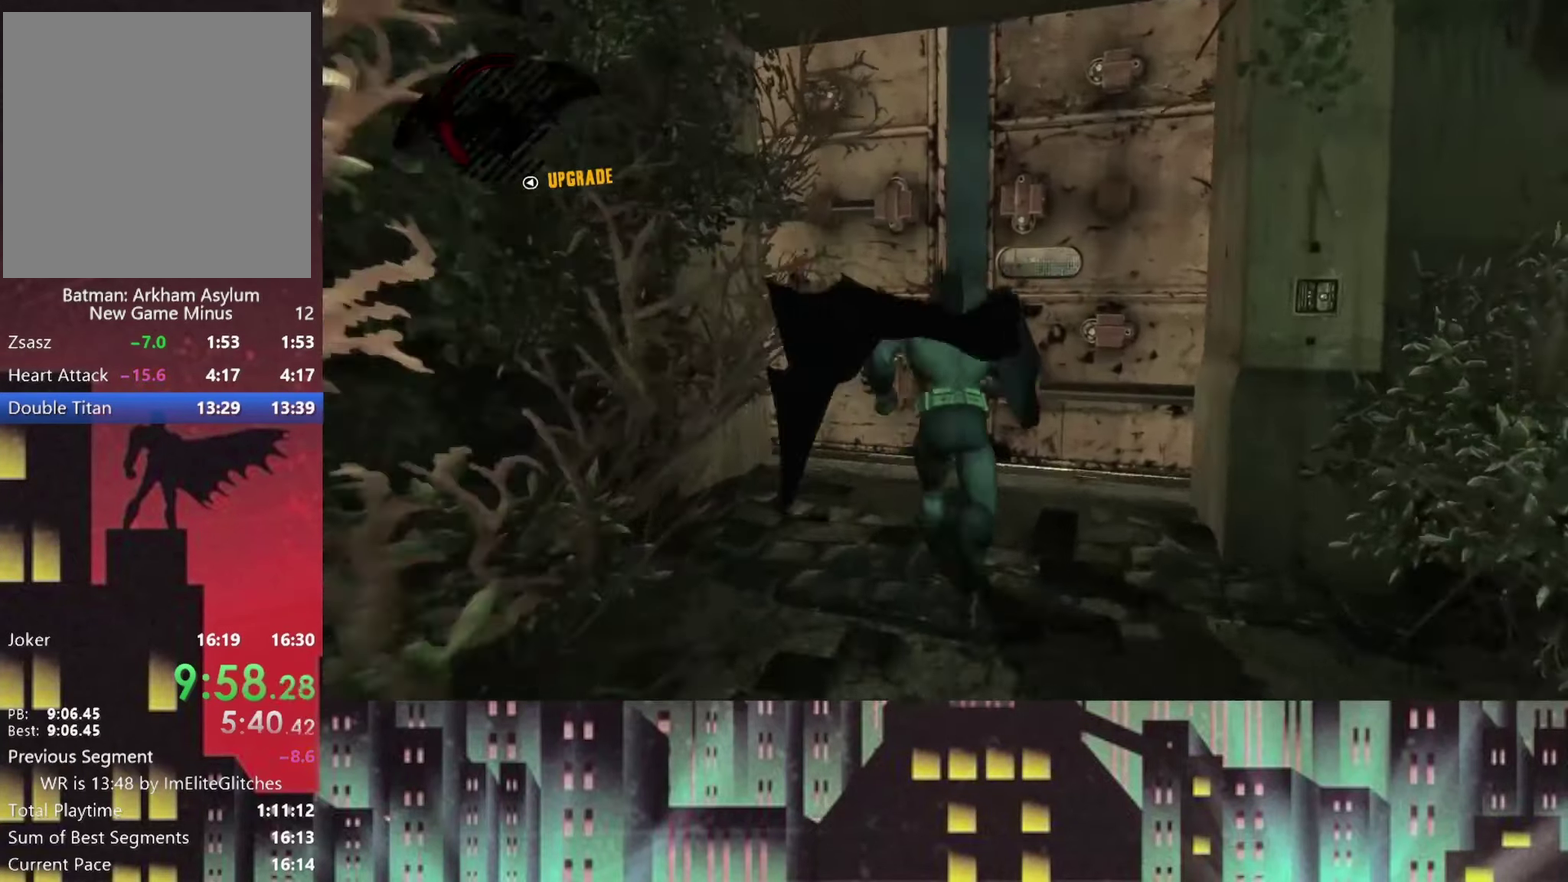
{"buttons": ["A"], "left_stick": "up-right", "right_stick": "center", "events": [[167, "left_stick", "up-right"]]}
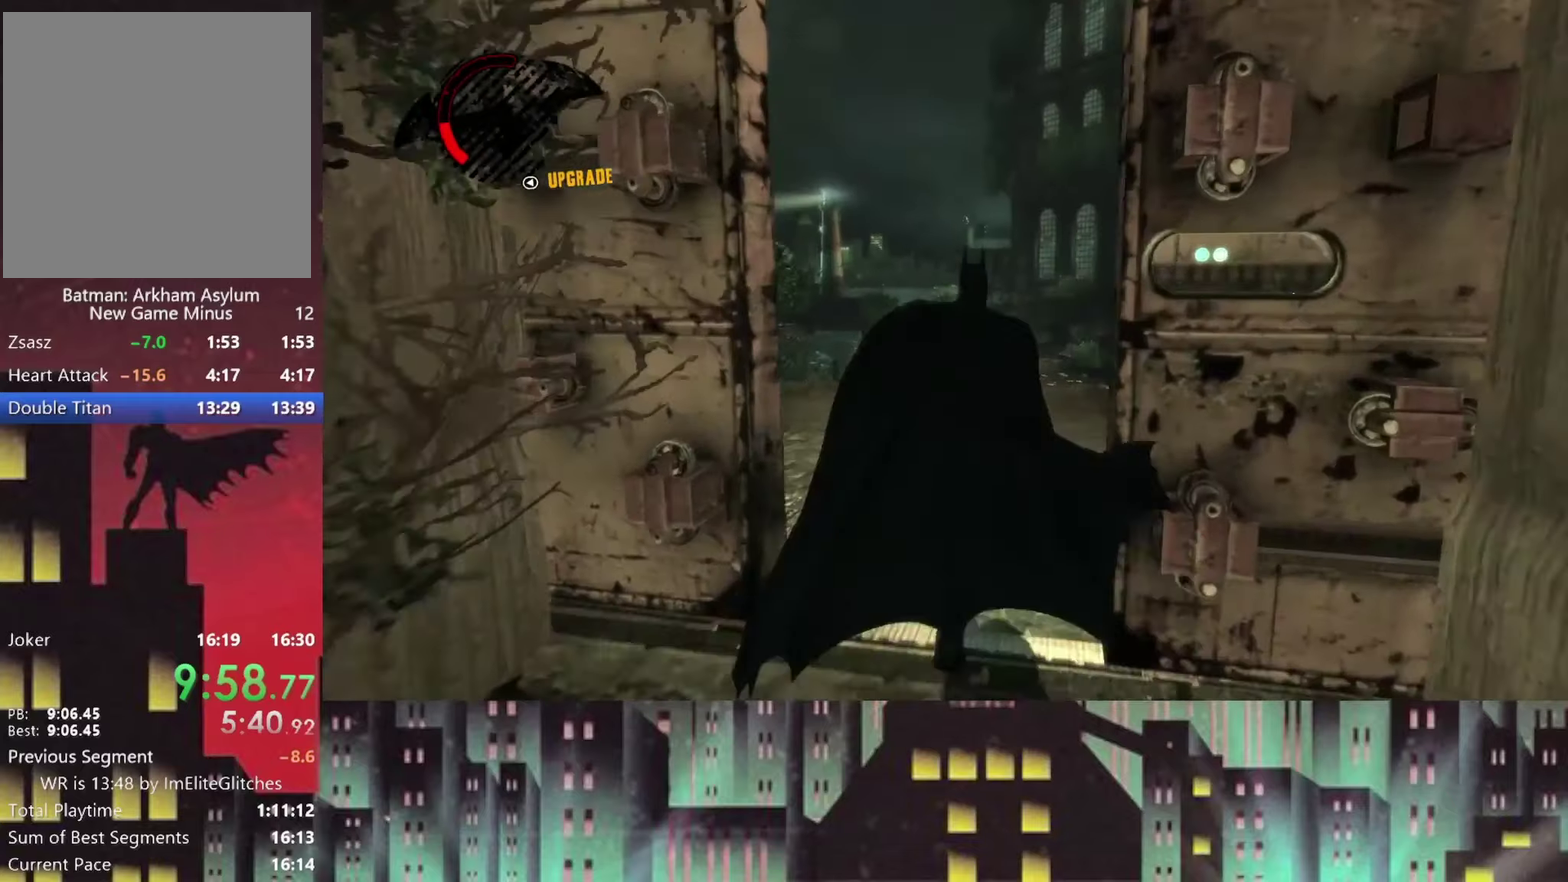
{"buttons": ["L2"], "left_stick": "up", "right_stick": "center", "events": [[42, "A", "up"], [250, "right_stick", "right"], [334, "L2", "down"], [334, "left_stick", "up"], [334, "right_stick", "center"]]}
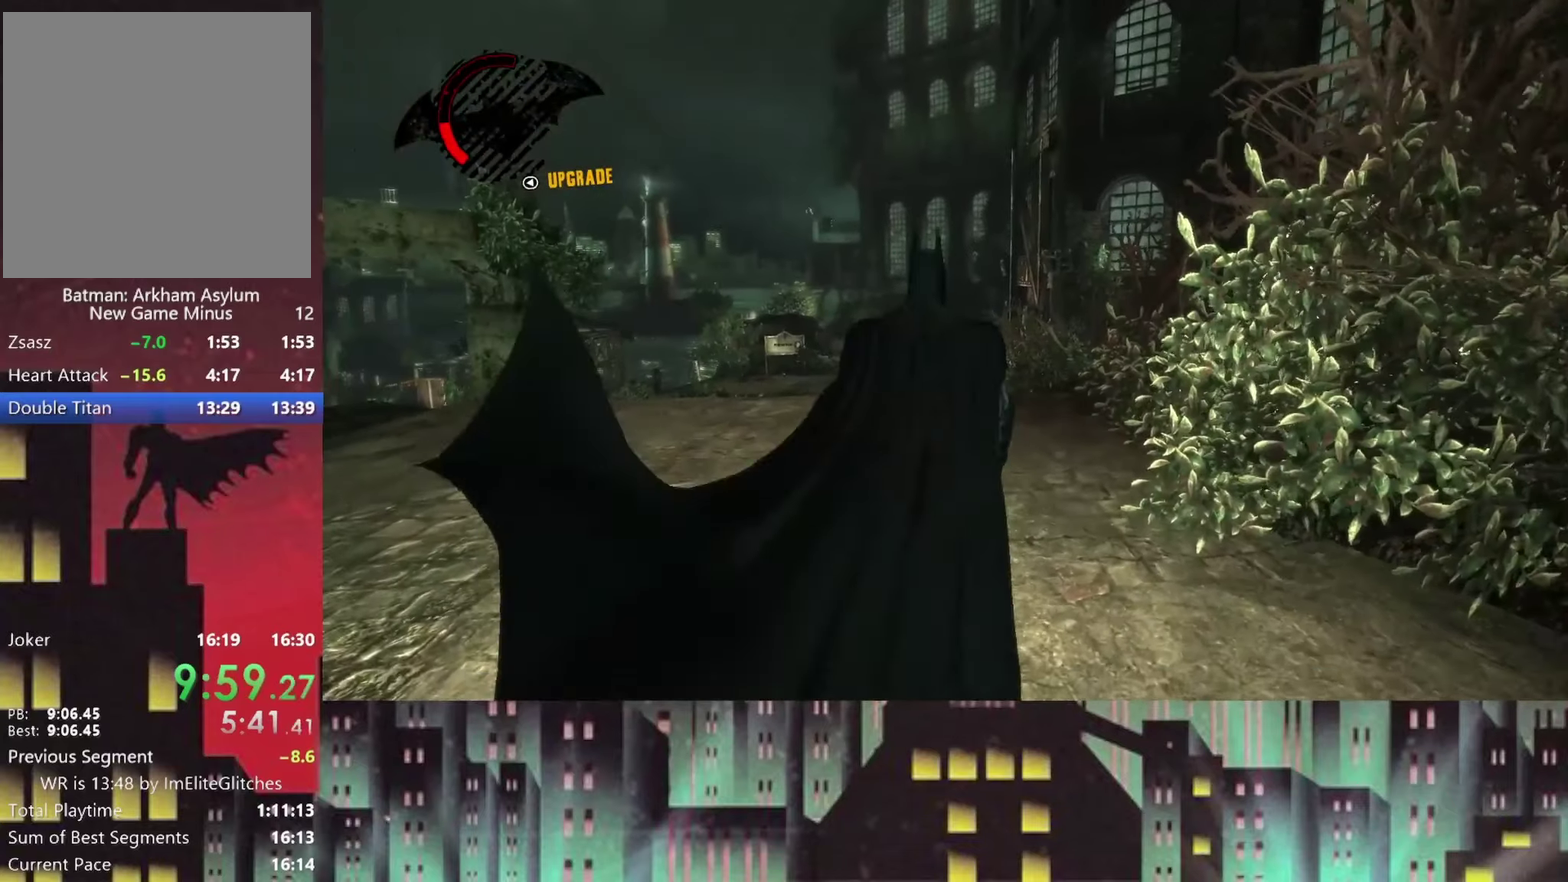
{"buttons": ["L2"], "left_stick": "up", "right_stick": "center", "events": [[42, "R2", "down"], [209, "R2", "up"], [334, "R2", "down"], [459, "R2", "up"]]}
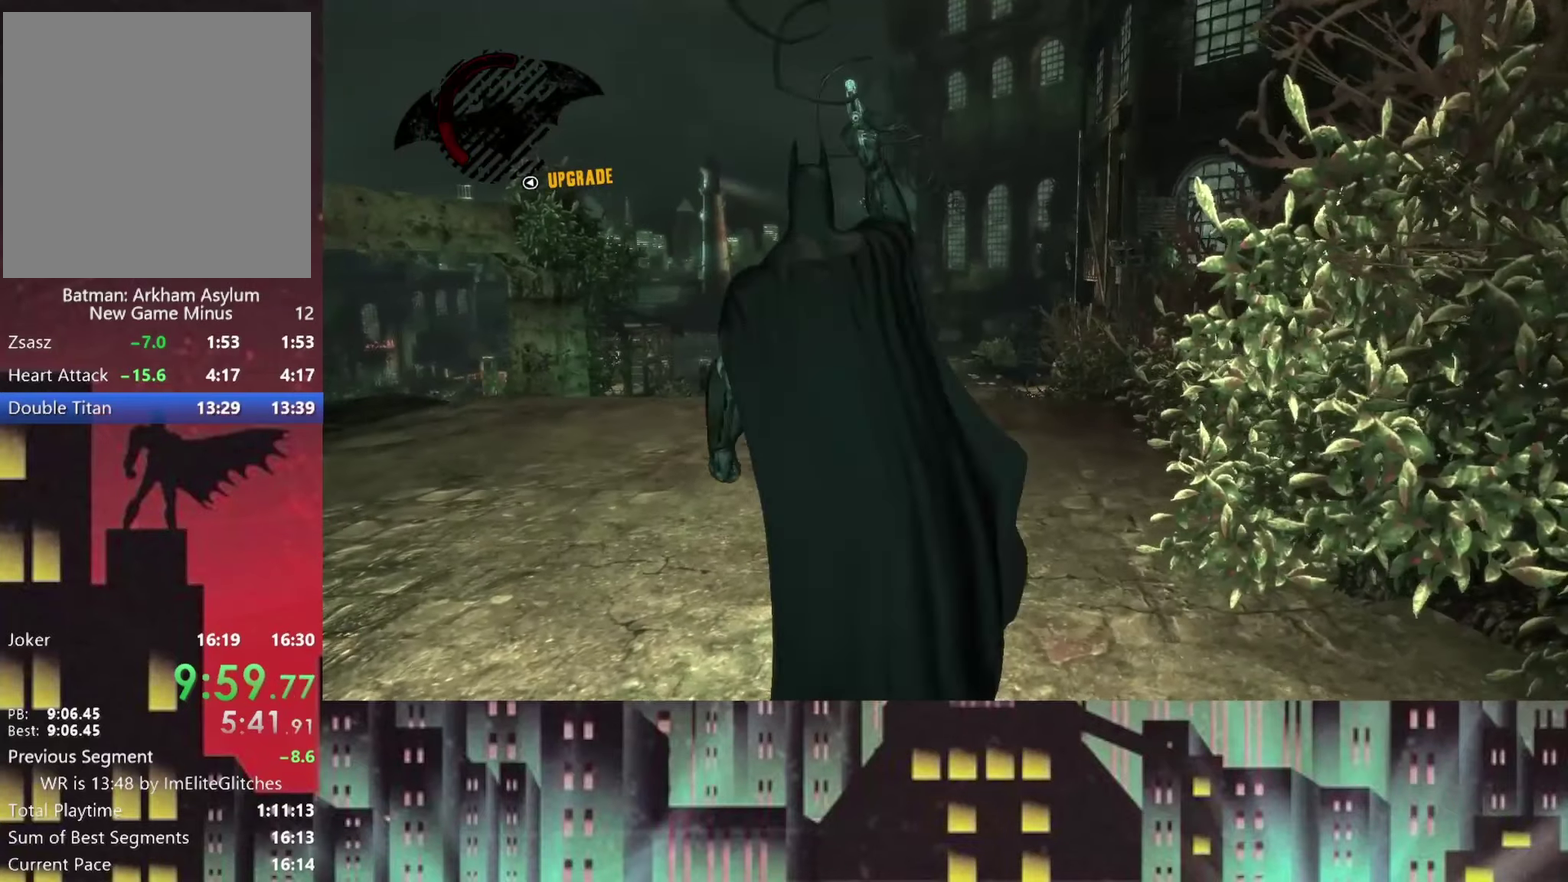
{"buttons": [], "left_stick": "center", "right_stick": "down-right", "events": [[167, "right_stick", "down-right"], [250, "L2", "up"], [250, "left_stick", "center"]]}
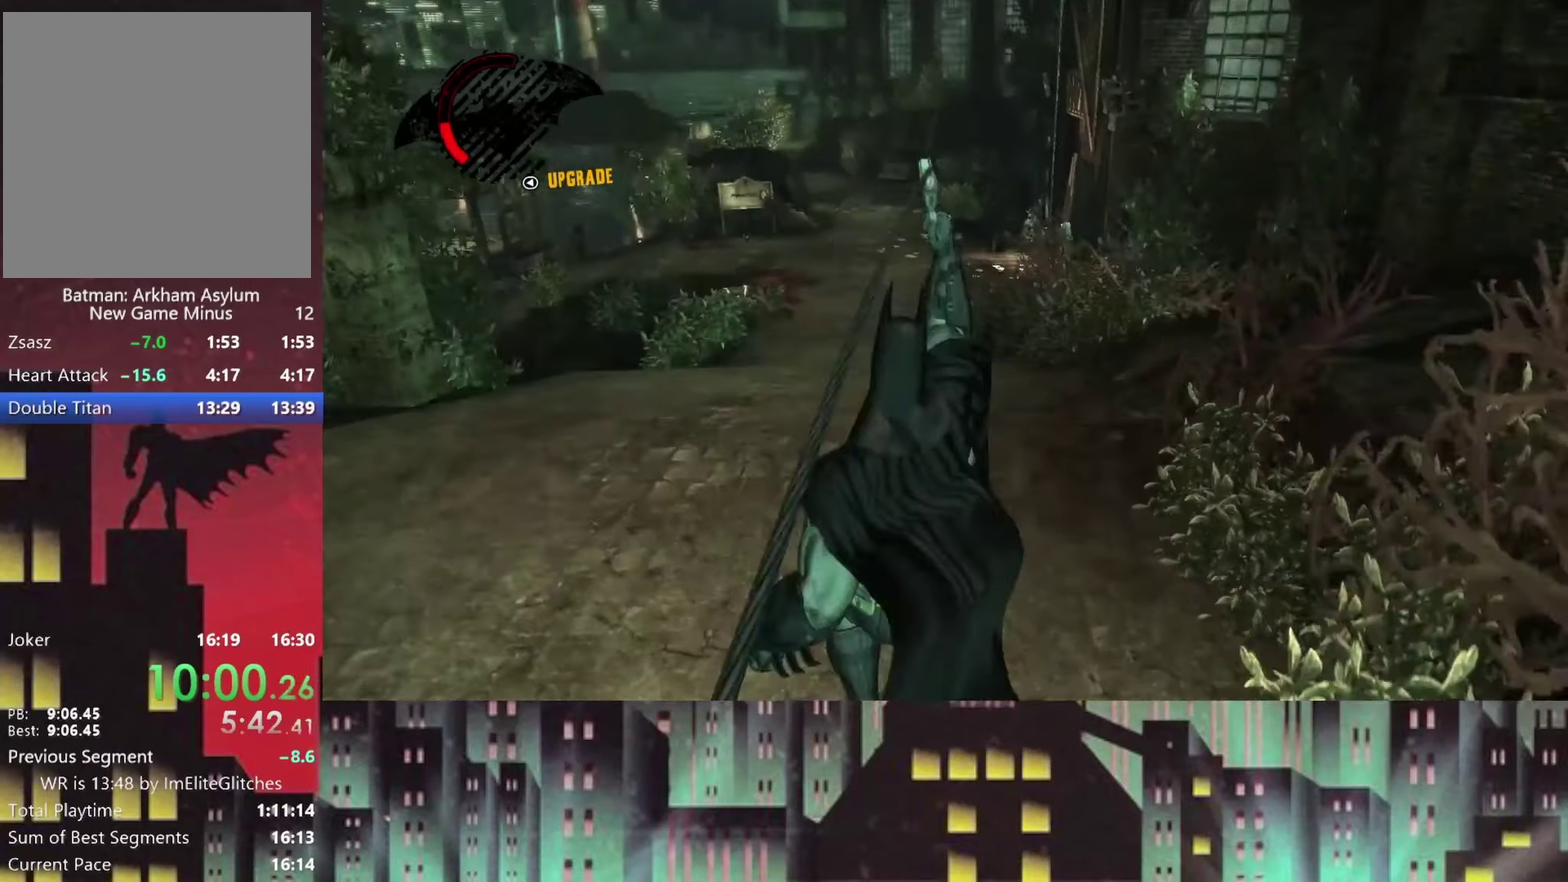
{"buttons": [], "left_stick": "center", "right_stick": "down-right", "events": [[42, "right_stick", "center"], [334, "right_stick", "down-right"]]}
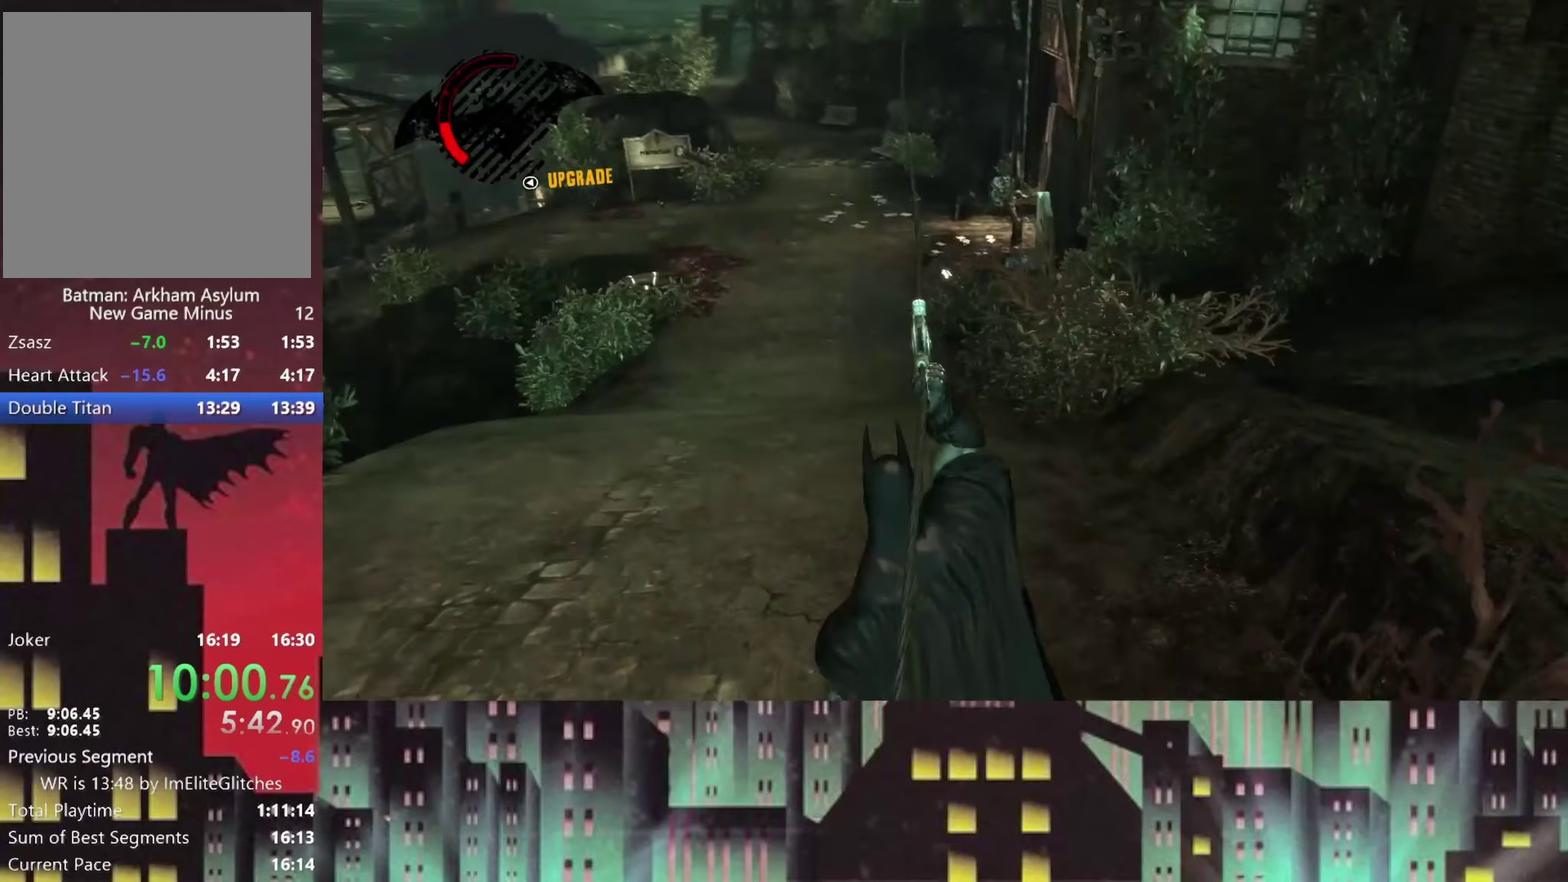
{"buttons": [], "left_stick": "center", "right_stick": "center", "events": [[209, "right_stick", "center"]]}
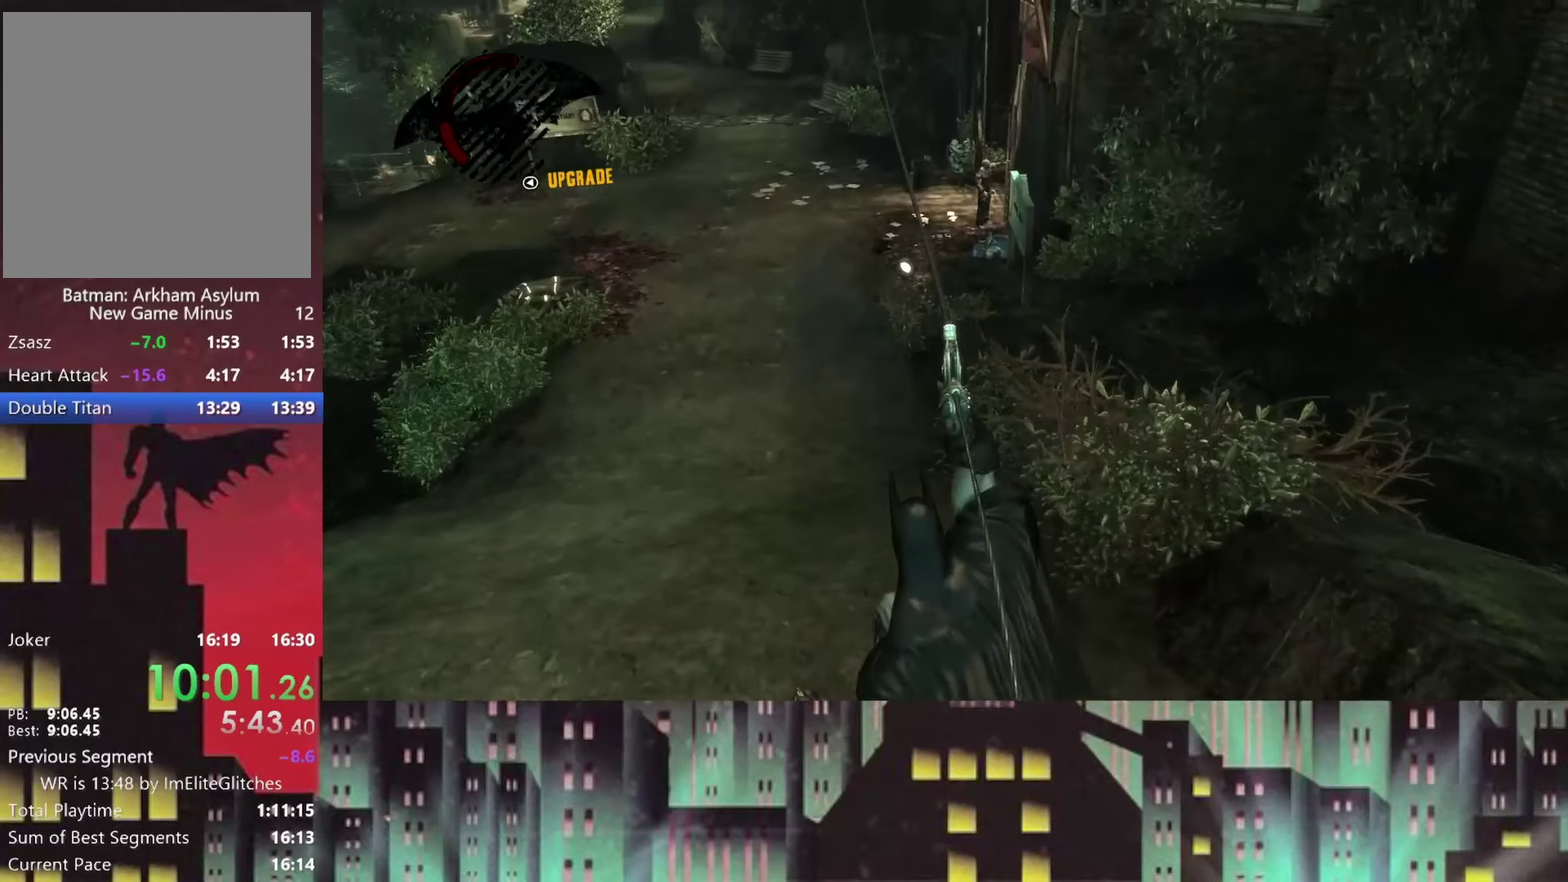
{"buttons": [], "left_stick": "center", "right_stick": "center", "events": []}
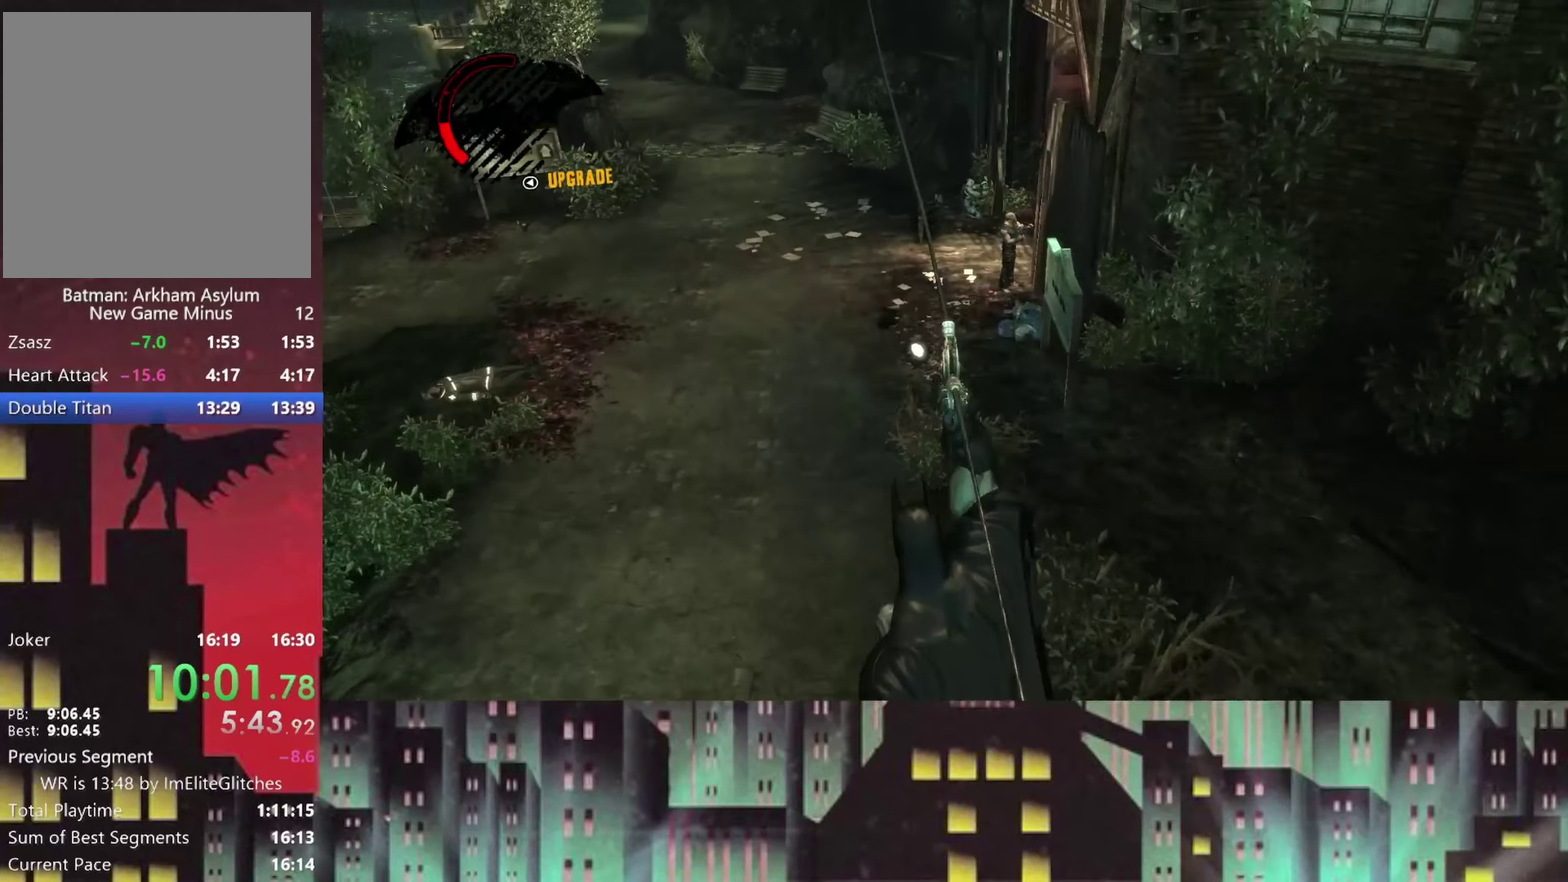
{"buttons": [], "left_stick": "center", "right_stick": "center", "events": []}
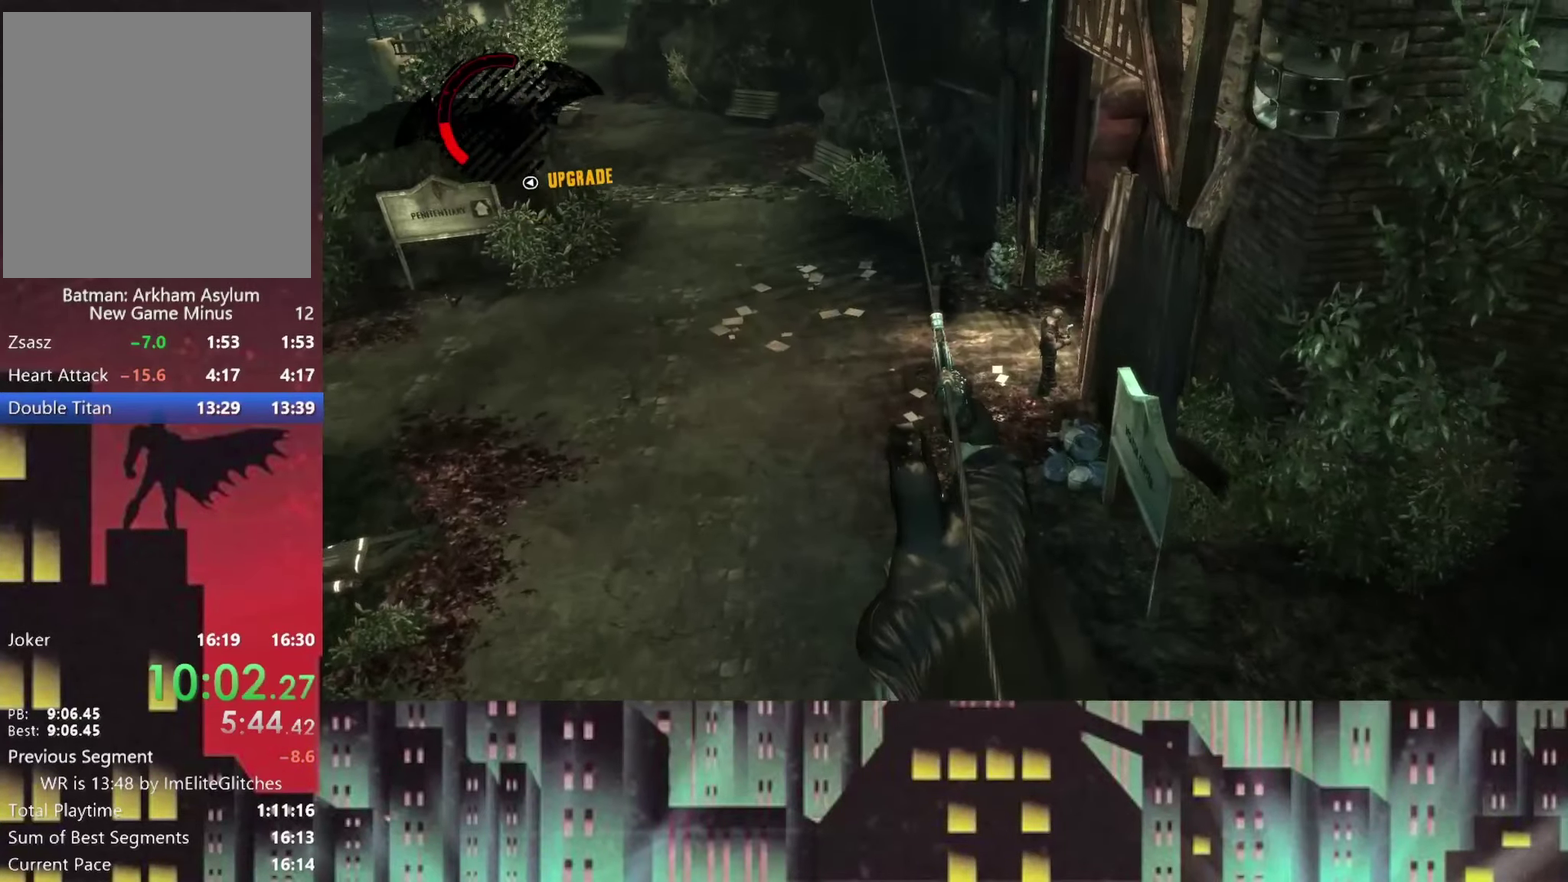
{"buttons": [], "left_stick": "up-right", "right_stick": "center", "events": [[167, "A", "down"], [334, "A", "up"], [334, "left_stick", "up-right"]]}
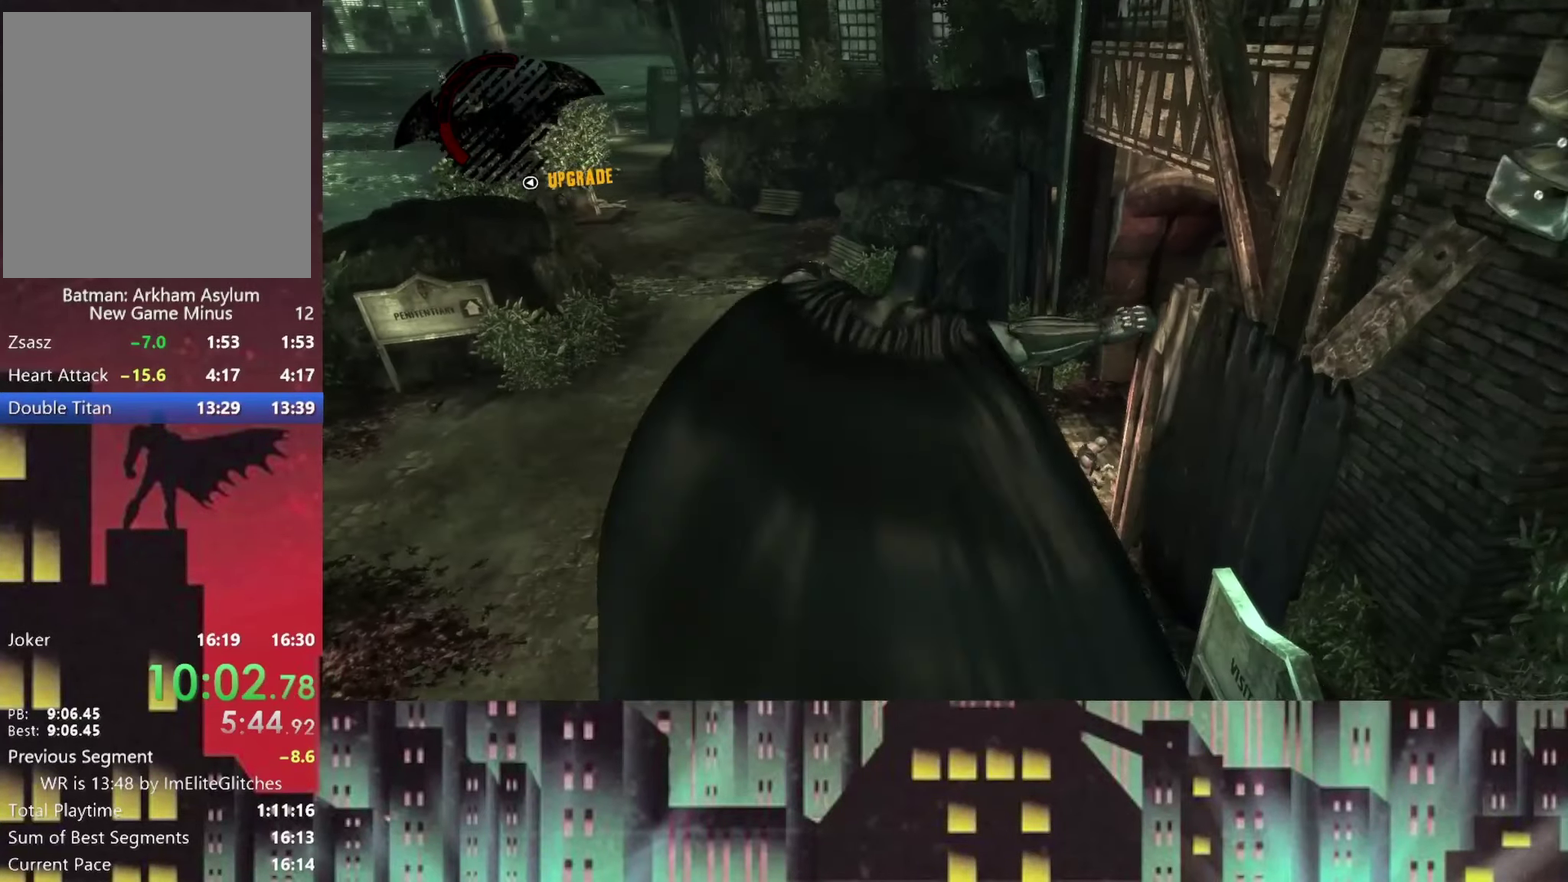
{"buttons": ["A"], "left_stick": "up-right", "right_stick": "center", "events": [[417, "A", "down"]]}
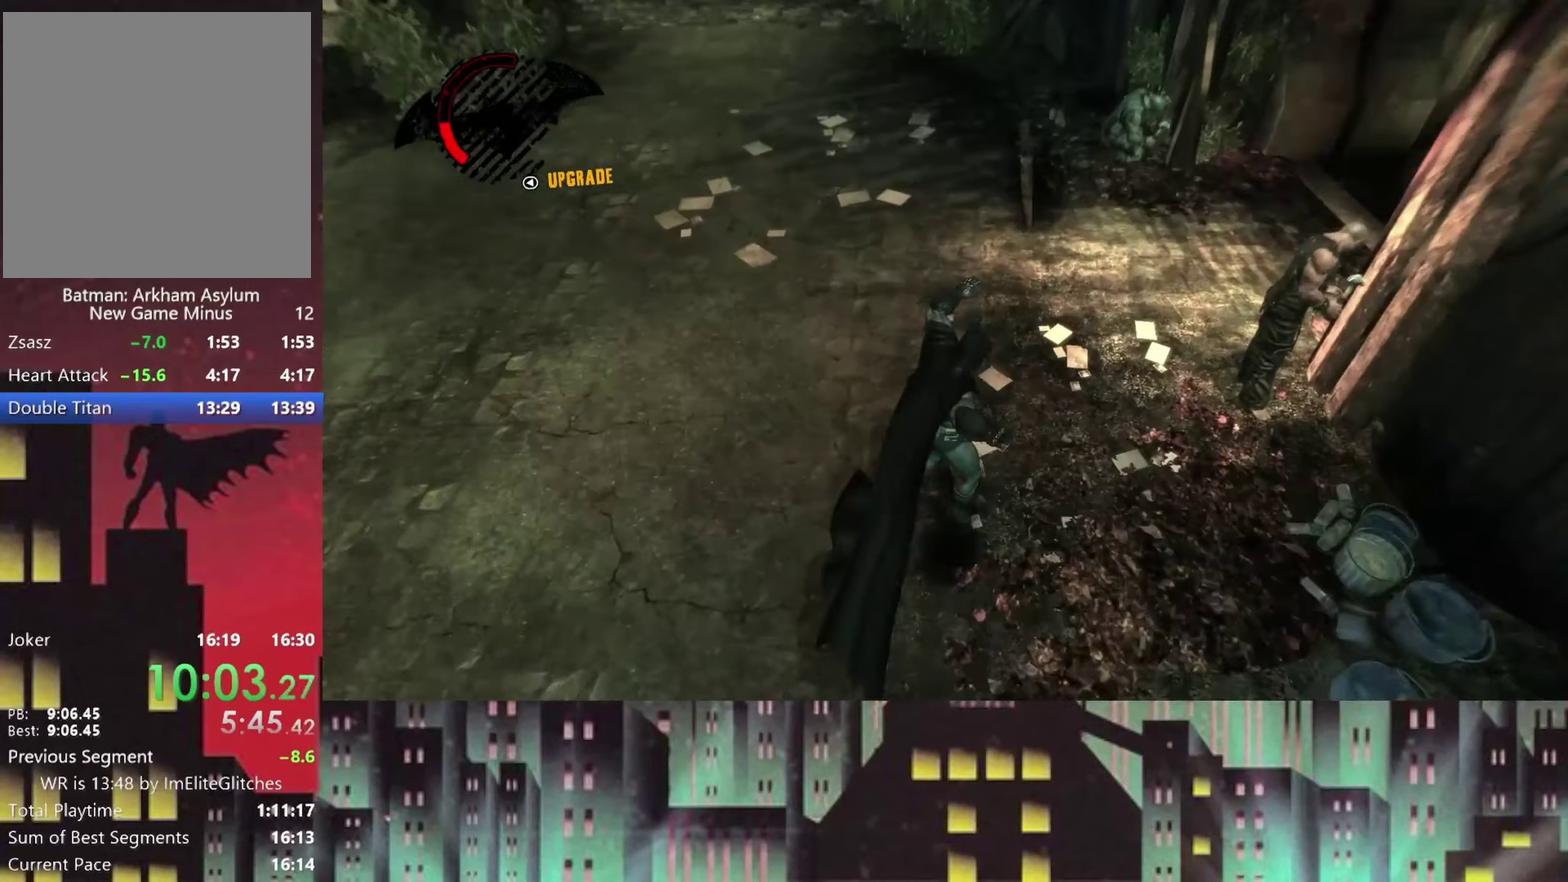
{"buttons": ["A", "X"], "left_stick": "up-right", "right_stick": "center", "events": [[459, "X", "down"]]}